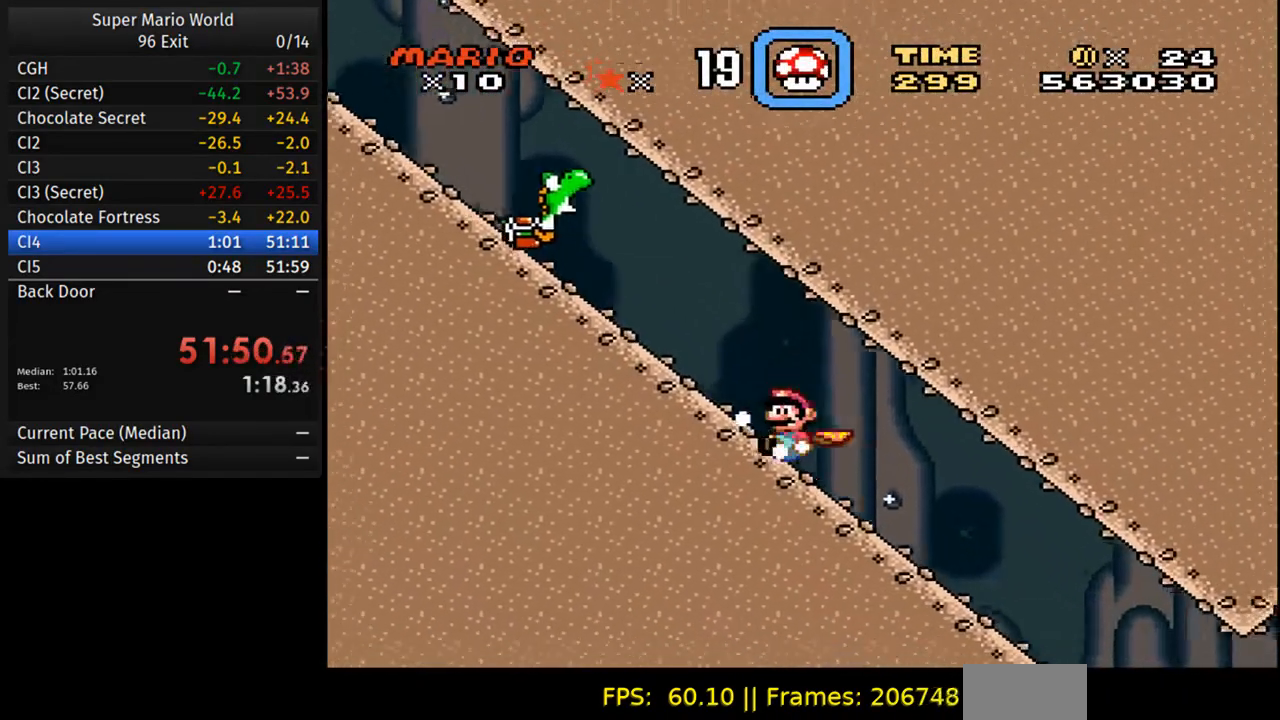
Gameplay with a controller (Nintendo layout); each line is a JSON object with the inputs held at the frame after it (dt_ms = milliseconds from this image to that frame). "events" lists button and stick changes between this image and that frame as [ms after this image, input, new state], when the widget could be followed in between. Not read: L3 R3.
{"dt_ms": 1000, "buttons": ["Y", "DPAD_RIGHT"]}
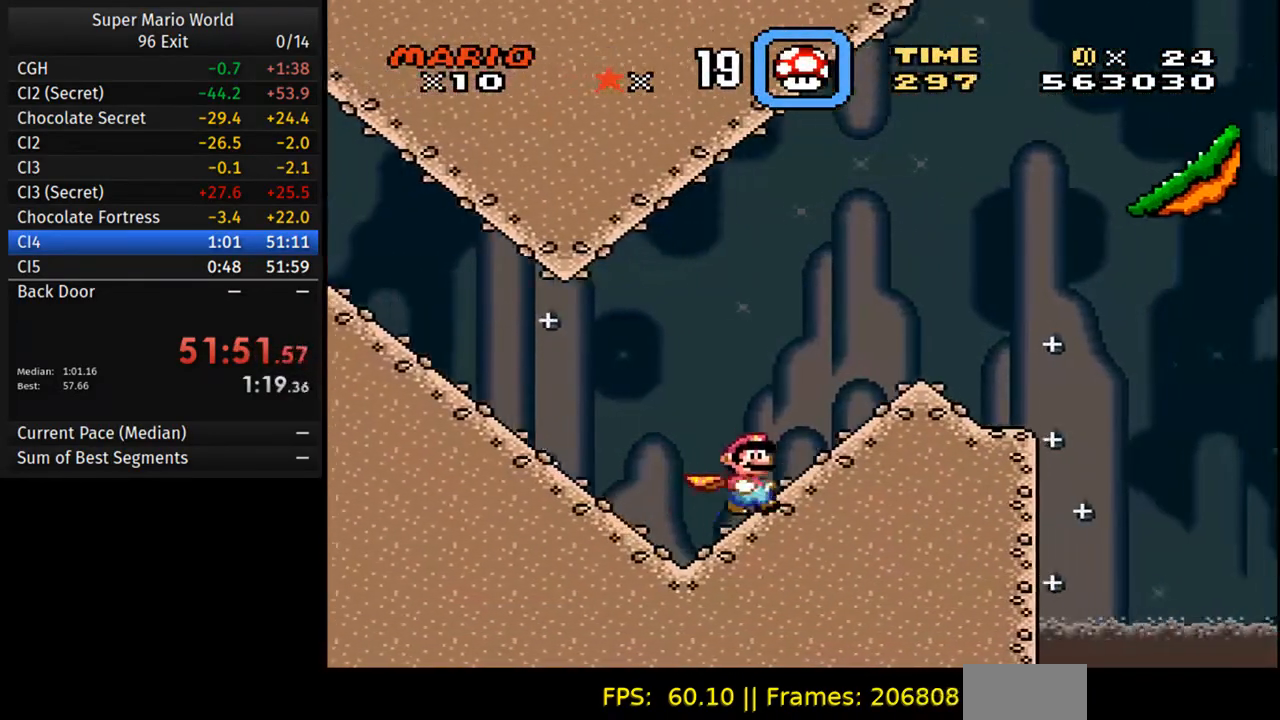
{"dt_ms": 500, "buttons": ["Y", "DPAD_RIGHT"], "events": [[217, "B", "down"], [483, "B", "up"]]}
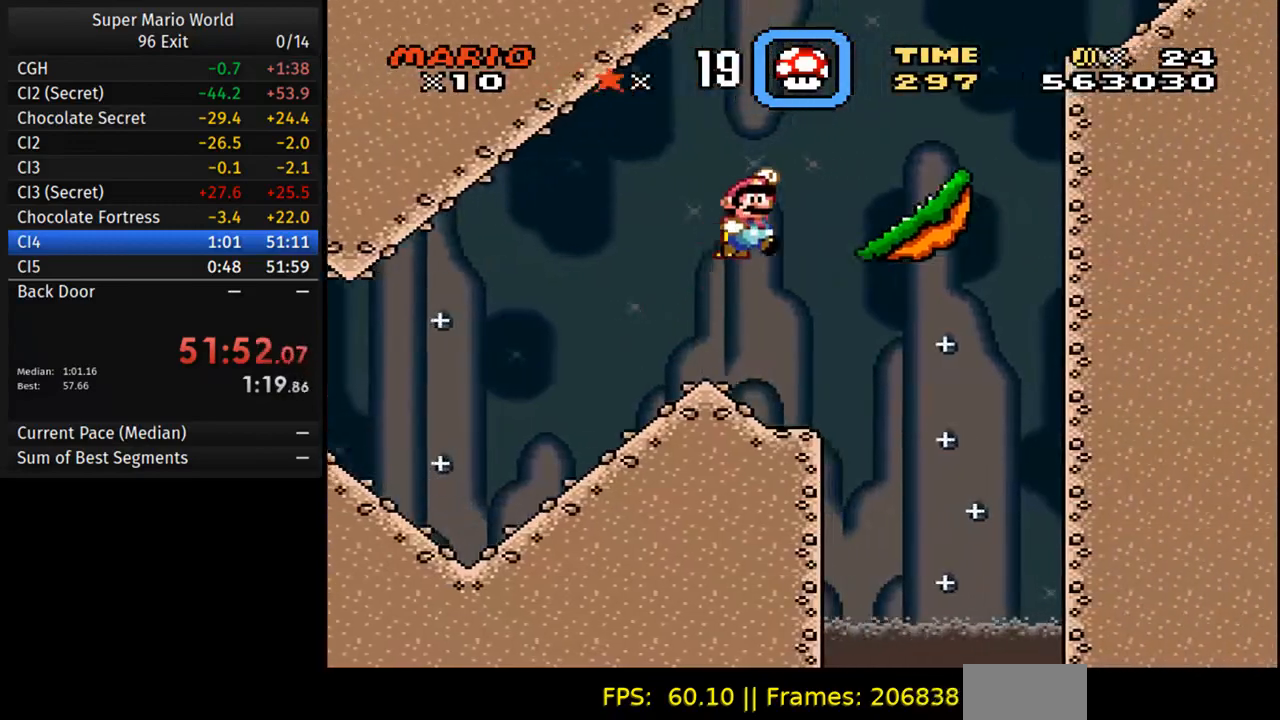
{"dt_ms": 500, "buttons": ["B", "Y", "DPAD_RIGHT"], "events": [[233, "B", "down"]]}
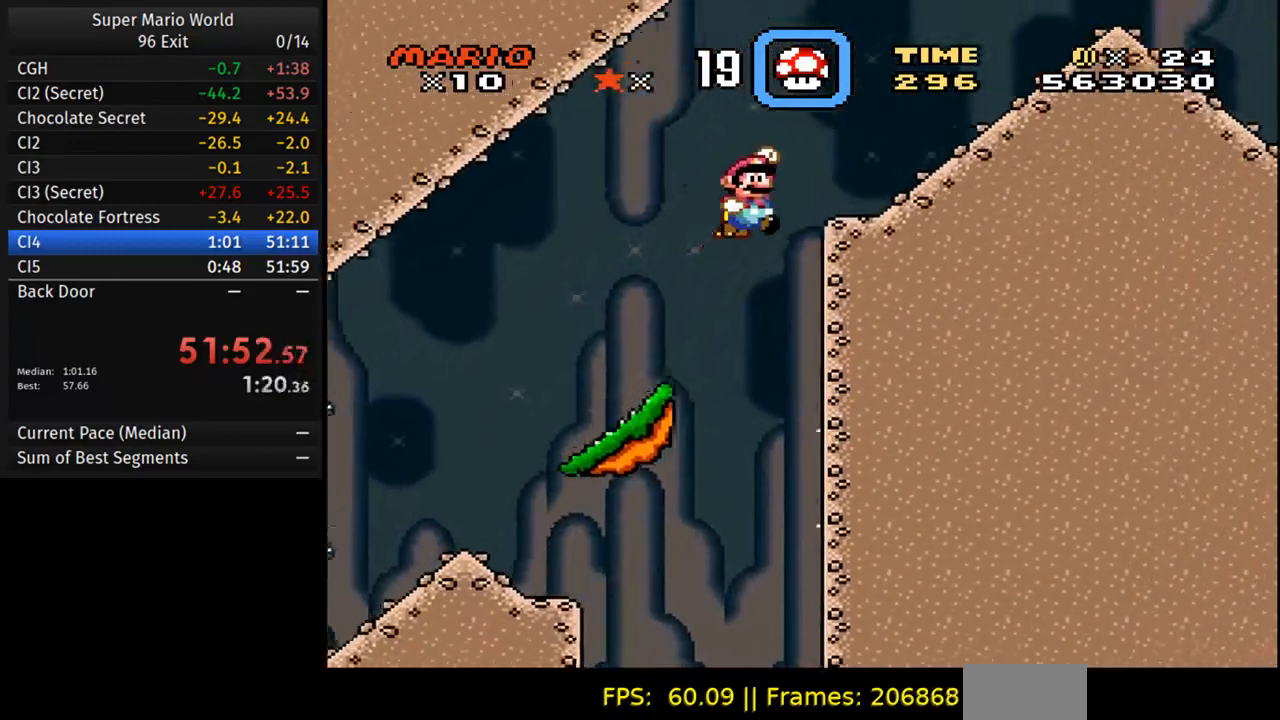
{"dt_ms": 500, "buttons": ["Y", "DPAD_RIGHT"], "events": [[200, "B", "up"], [367, "B", "down"], [483, "B", "up"]]}
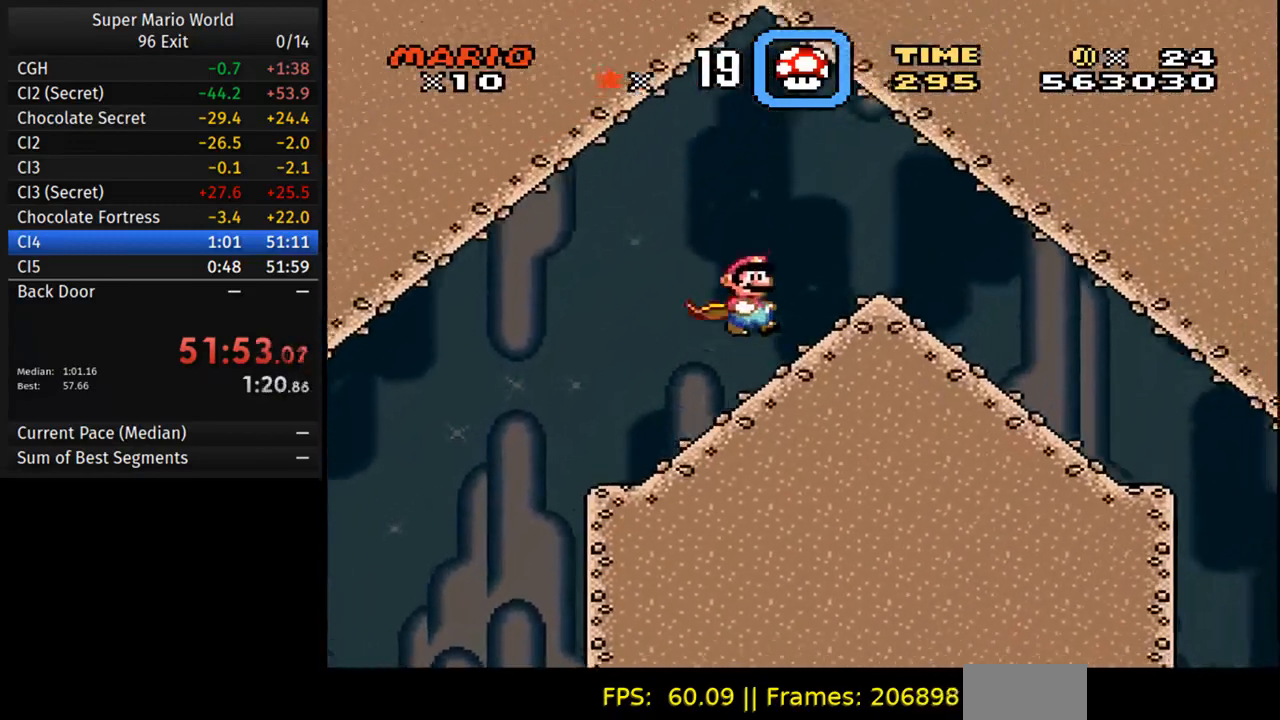
{"dt_ms": 500, "buttons": ["Y", "DPAD_LEFT"], "events": [[417, "DPAD_RIGHT", "up"], [467, "DPAD_LEFT", "down"]]}
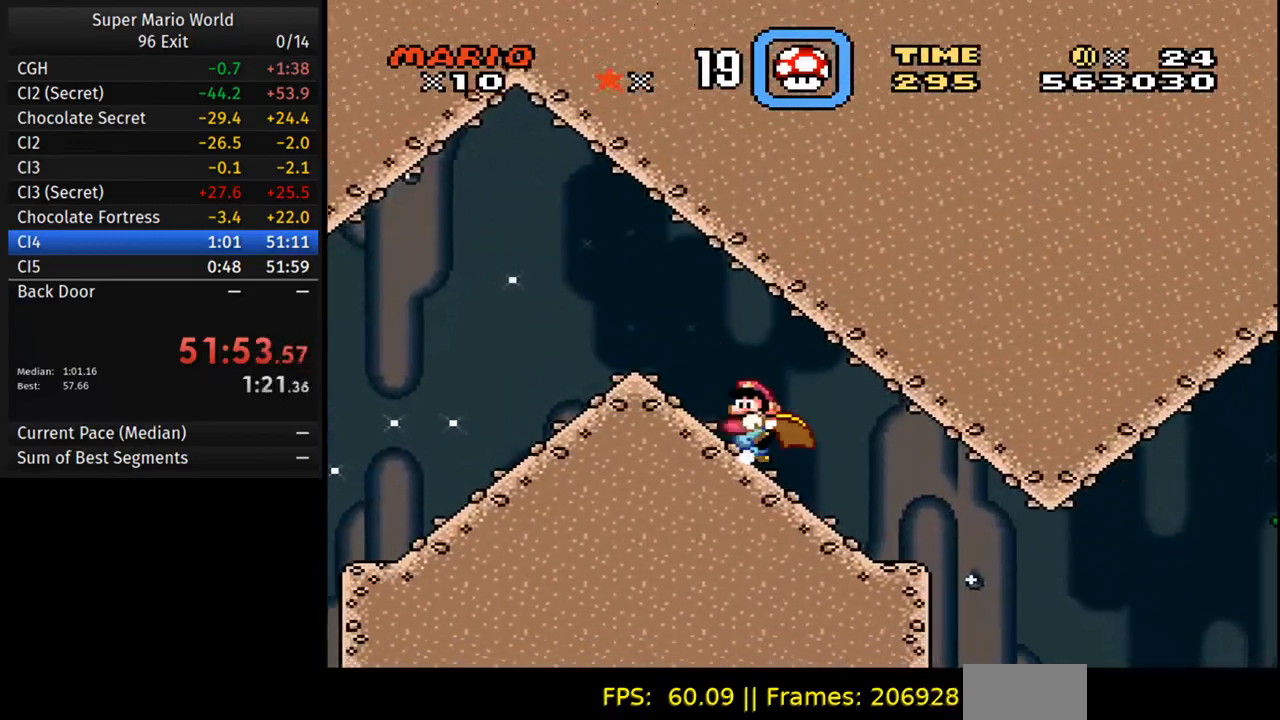
{"dt_ms": 500, "buttons": ["Y", "DPAD_RIGHT"], "events": [[117, "DPAD_LEFT", "up"], [150, "DPAD_RIGHT", "down"]]}
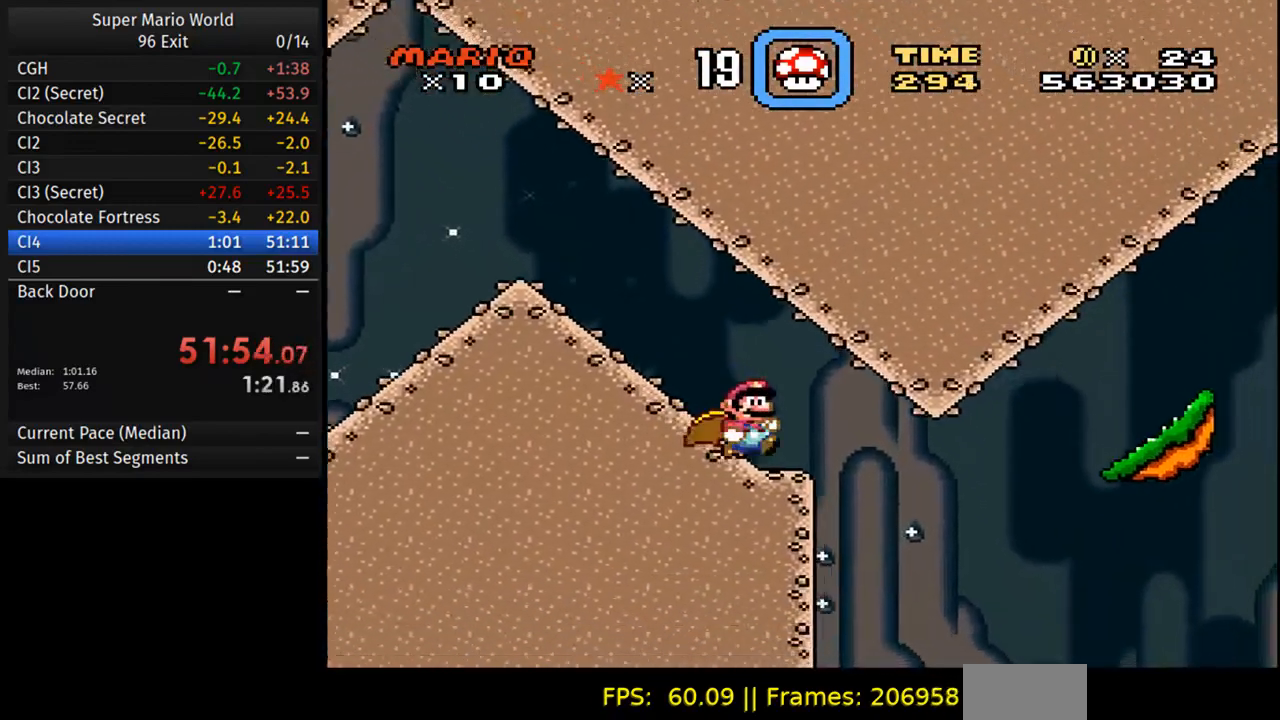
{"dt_ms": 500, "buttons": ["B", "Y", "DPAD_RIGHT"], "events": [[150, "B", "down"]]}
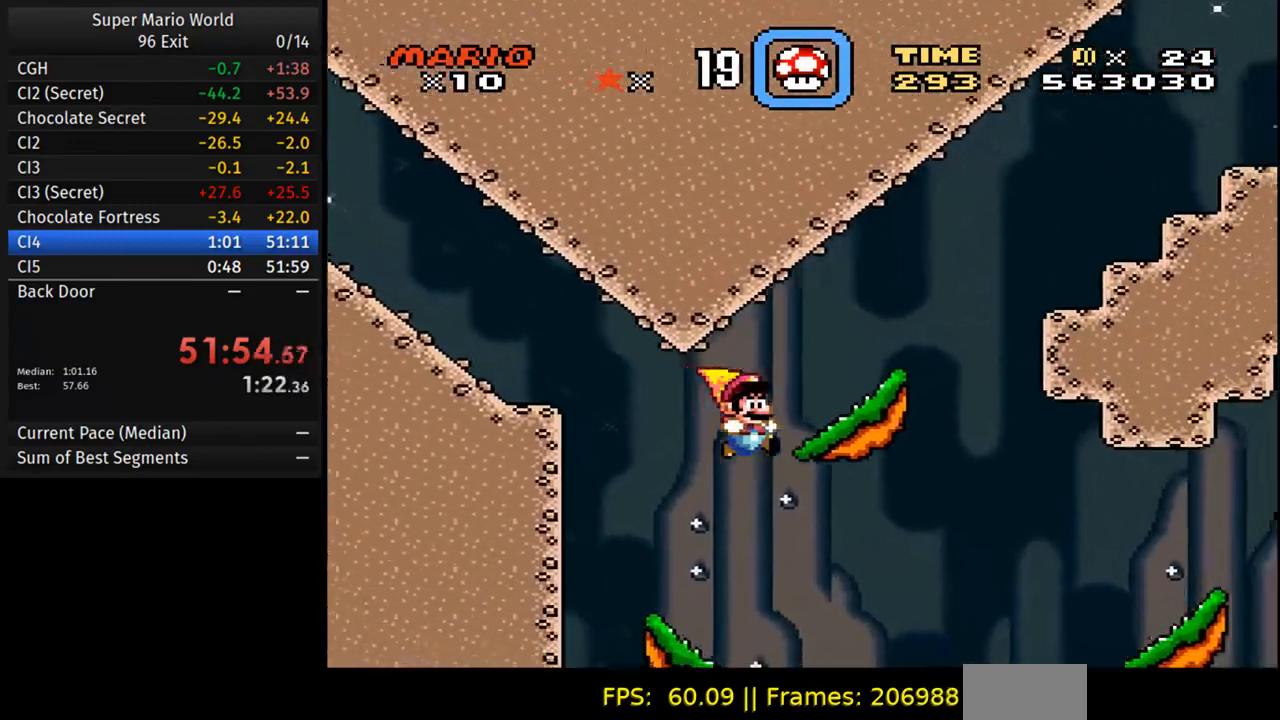
{"dt_ms": 500, "buttons": ["B", "Y", "DPAD_RIGHT"], "events": [[150, "DPAD_RIGHT", "up"], [167, "DPAD_LEFT", "down"], [317, "DPAD_UP", "down"], [350, "DPAD_LEFT", "up"], [350, "DPAD_RIGHT", "down"], [350, "DPAD_UP", "up"]]}
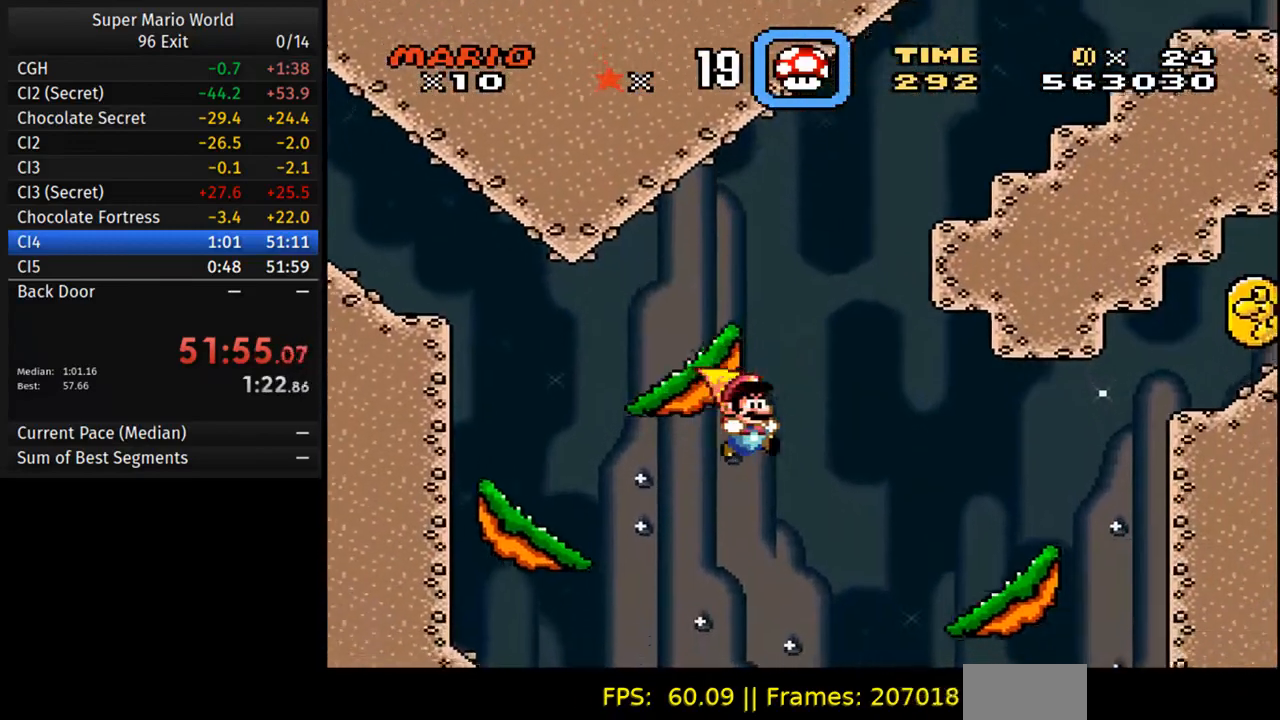
{"dt_ms": 500, "buttons": ["Y", "DPAD_LEFT"], "events": [[300, "B", "up"], [317, "DPAD_RIGHT", "up"], [333, "DPAD_LEFT", "down"]]}
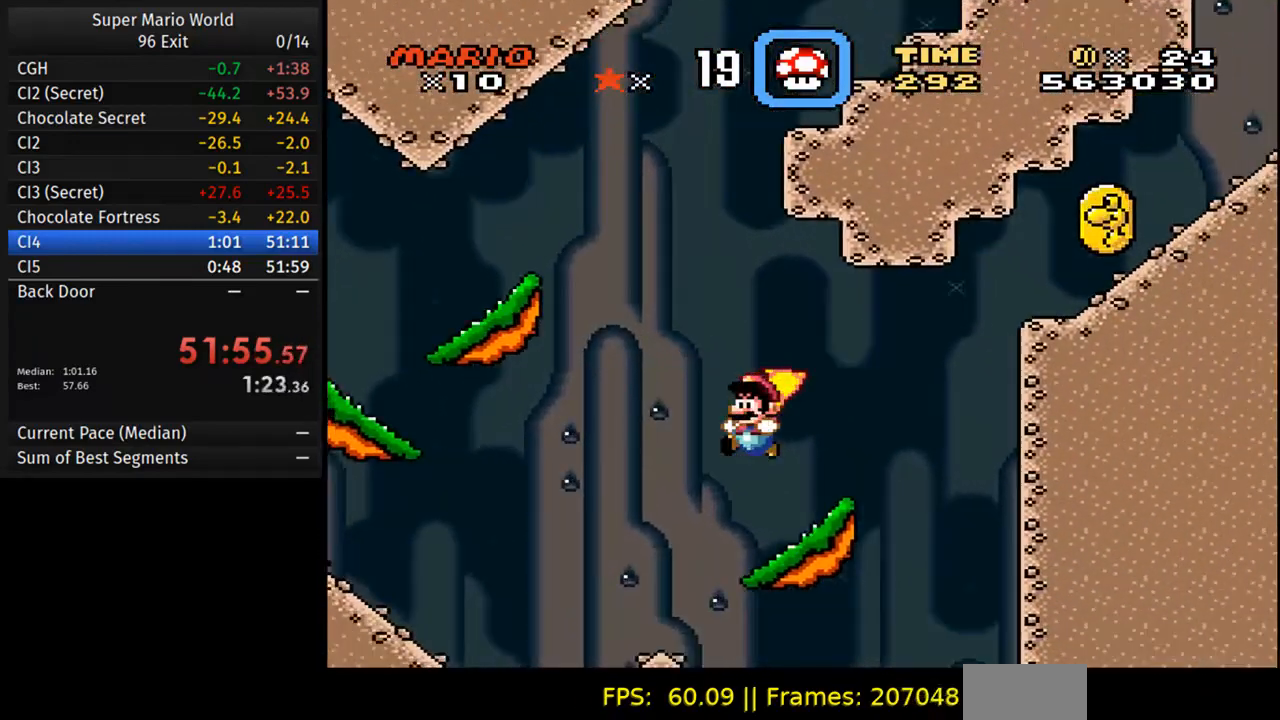
{"dt_ms": 500, "buttons": ["Y", "DPAD_RIGHT"], "events": [[33, "DPAD_LEFT", "up"], [50, "DPAD_RIGHT", "down"], [133, "DPAD_RIGHT", "up"], [150, "DPAD_LEFT", "down"], [233, "DPAD_LEFT", "up"], [467, "DPAD_RIGHT", "down"]]}
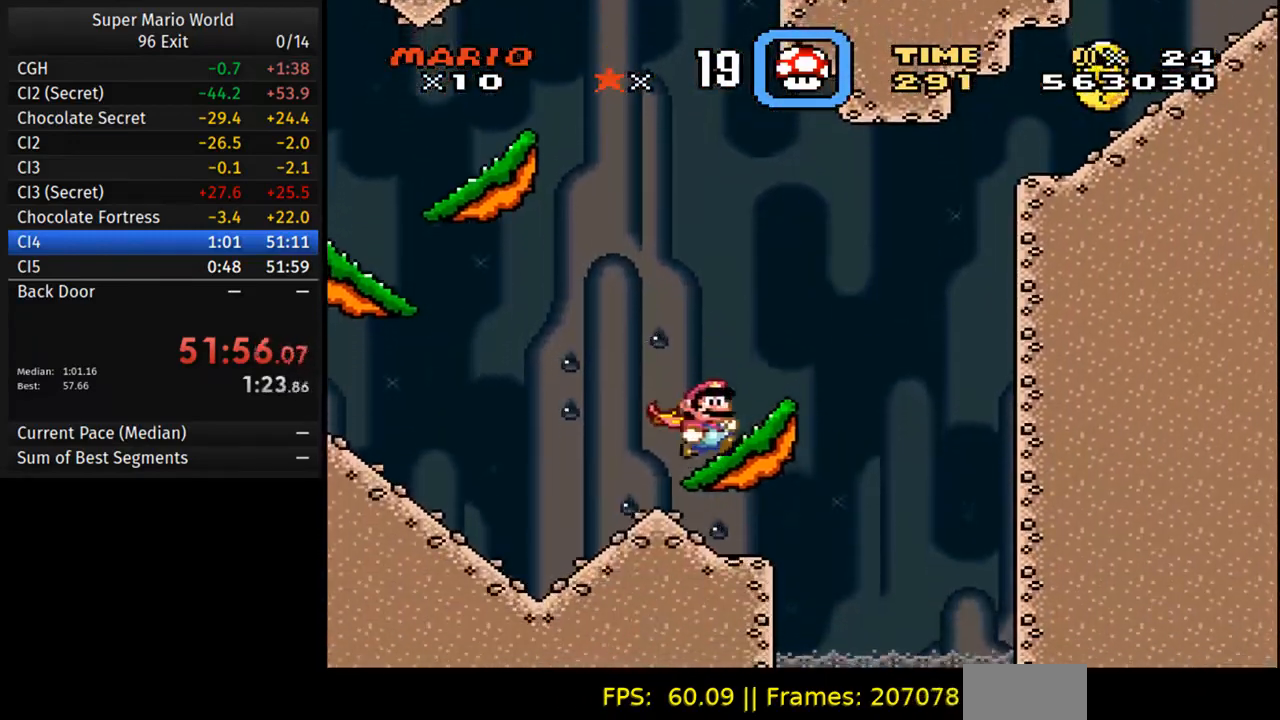
{"dt_ms": 500, "buttons": [], "events": [[17, "DPAD_RIGHT", "up"], [317, "Y", "up"]]}
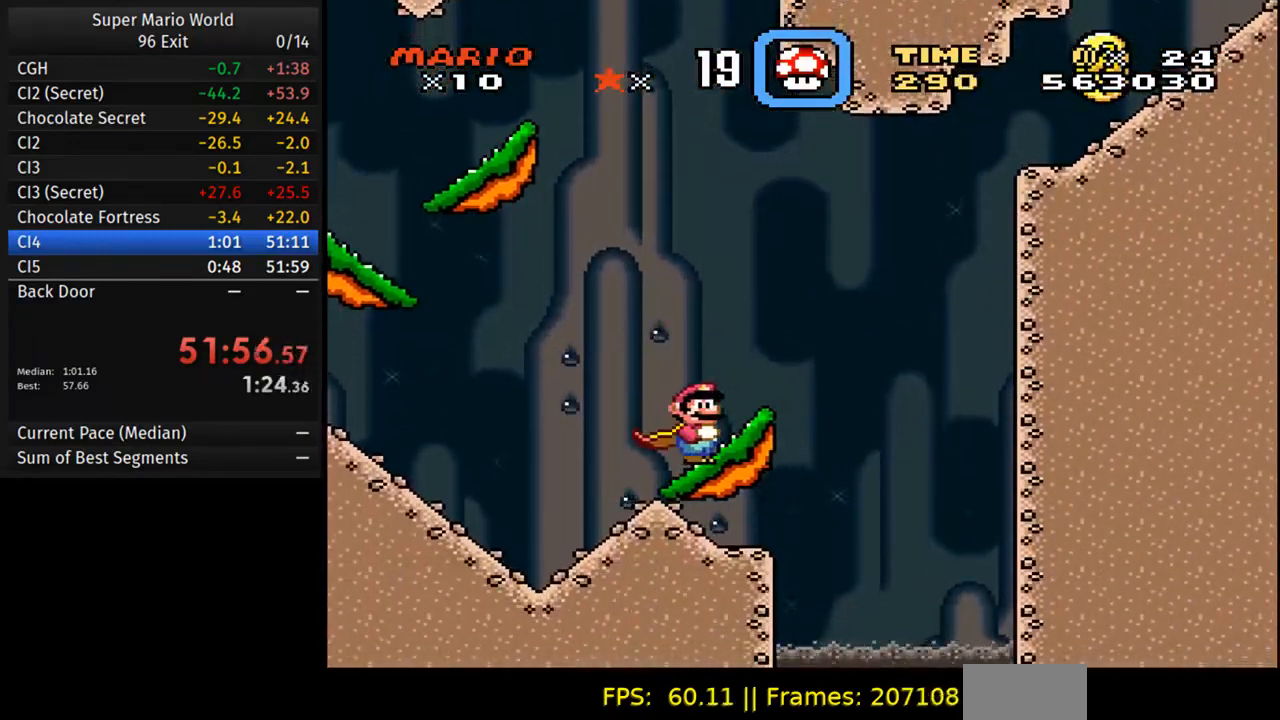
{"dt_ms": 500, "buttons": [], "events": []}
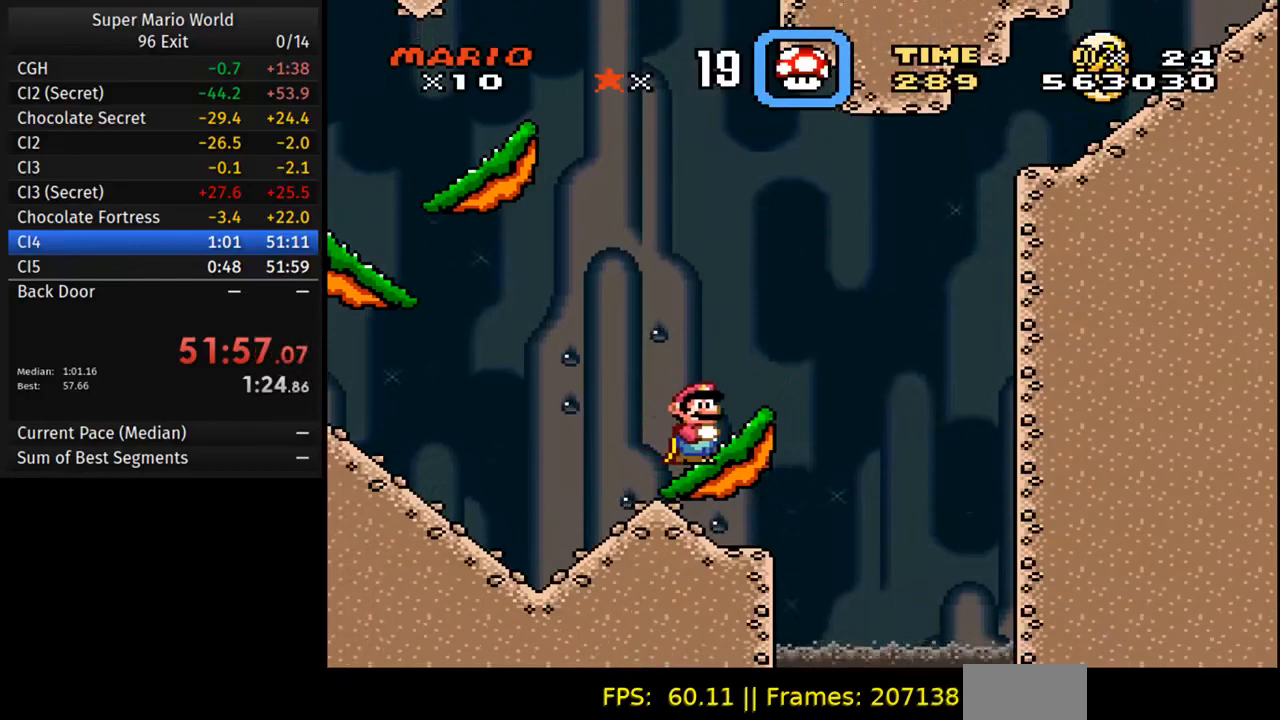
{"dt_ms": 500, "buttons": [], "events": []}
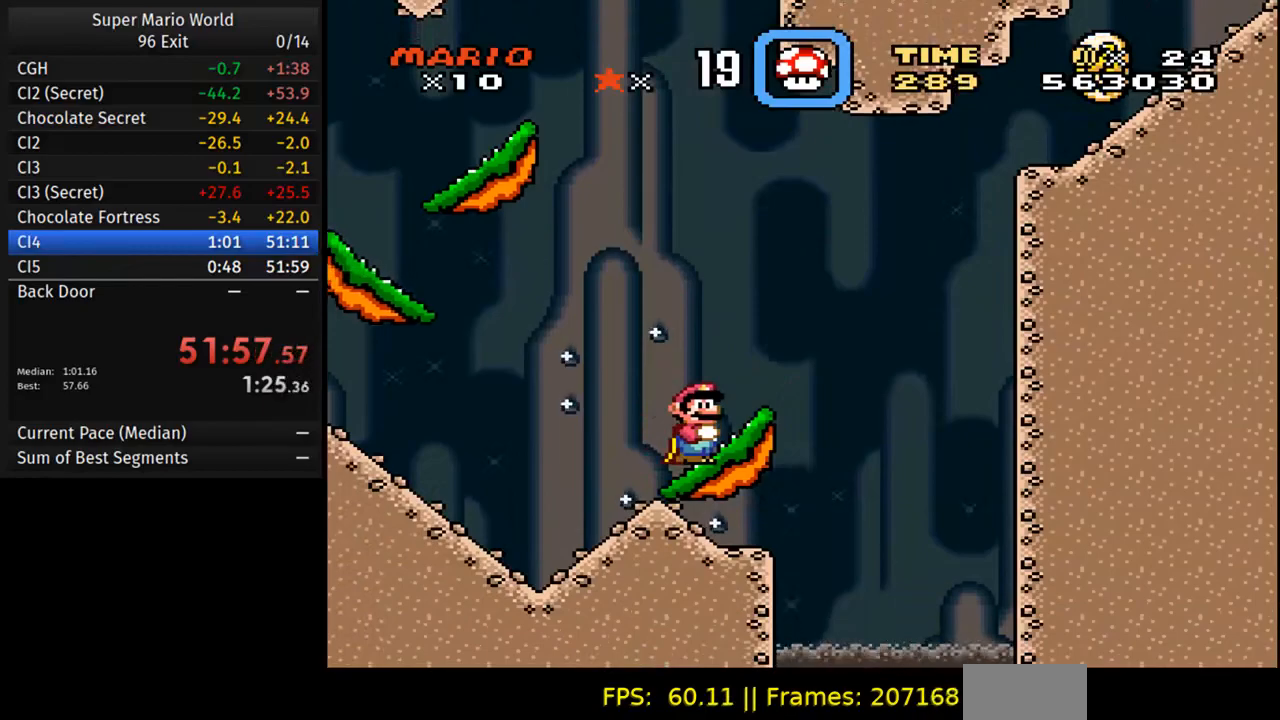
{"dt_ms": 500, "buttons": ["Y"], "events": [[33, "Y", "down"]]}
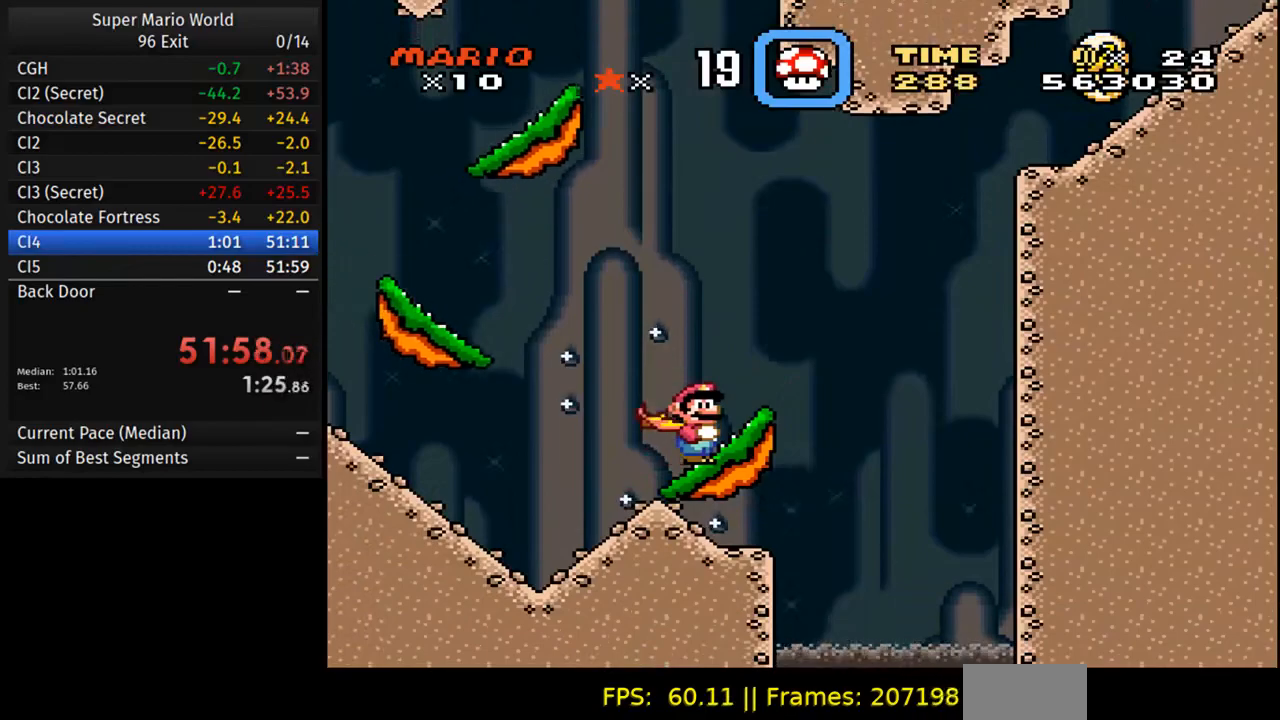
{"dt_ms": 500, "buttons": ["Y"], "events": [[283, "DPAD_RIGHT", "down"], [350, "DPAD_RIGHT", "up"]]}
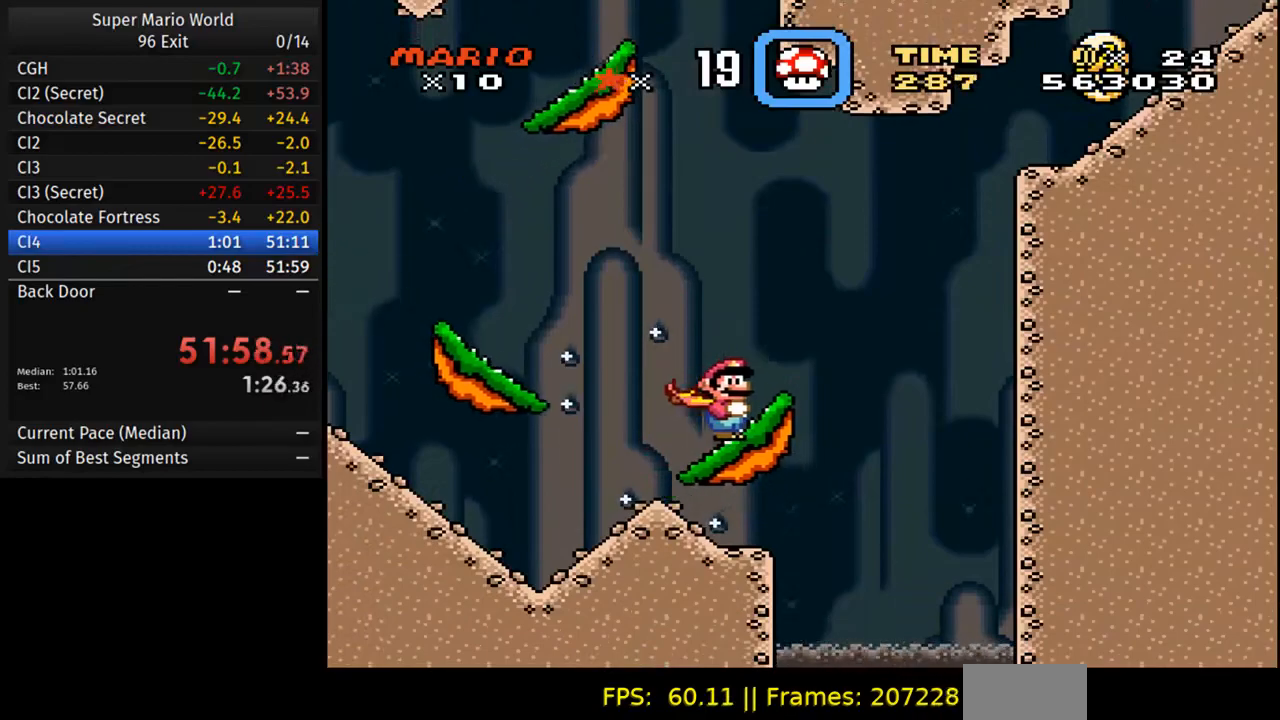
{"dt_ms": 500, "buttons": ["Y"], "events": [[183, "DPAD_RIGHT", "down"], [283, "DPAD_RIGHT", "up"]]}
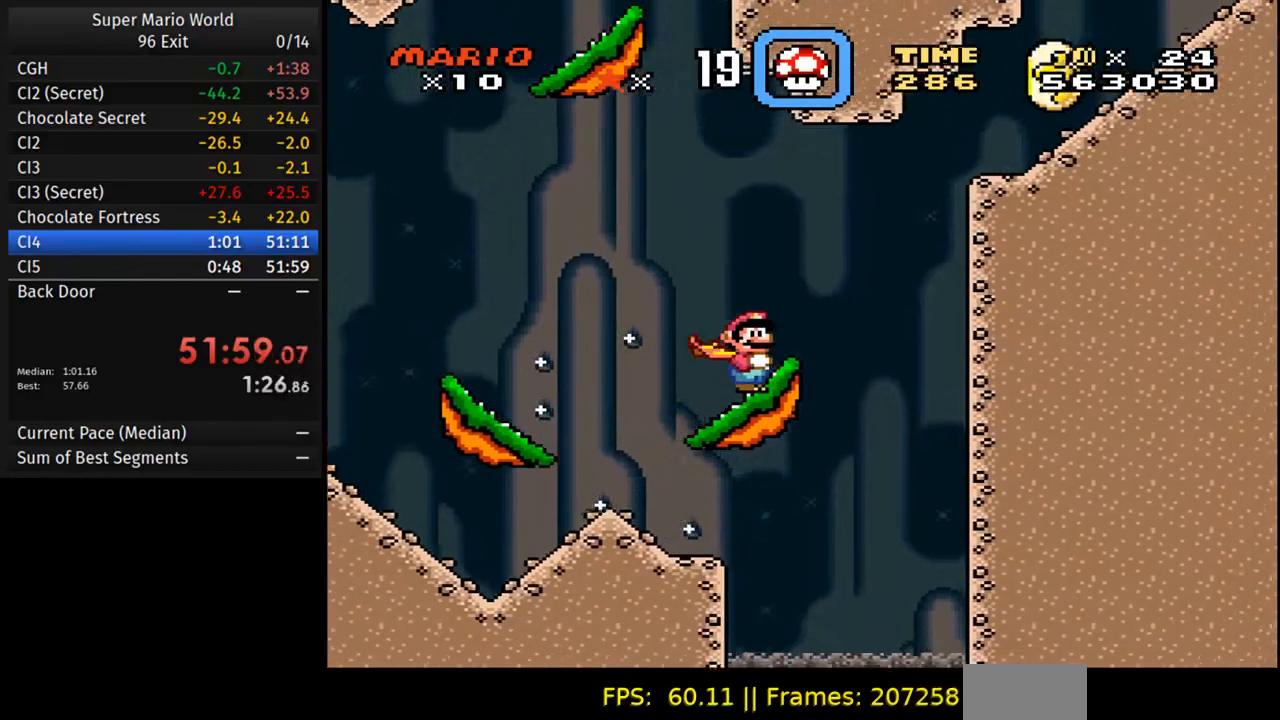
{"dt_ms": 500, "buttons": ["Y"], "events": []}
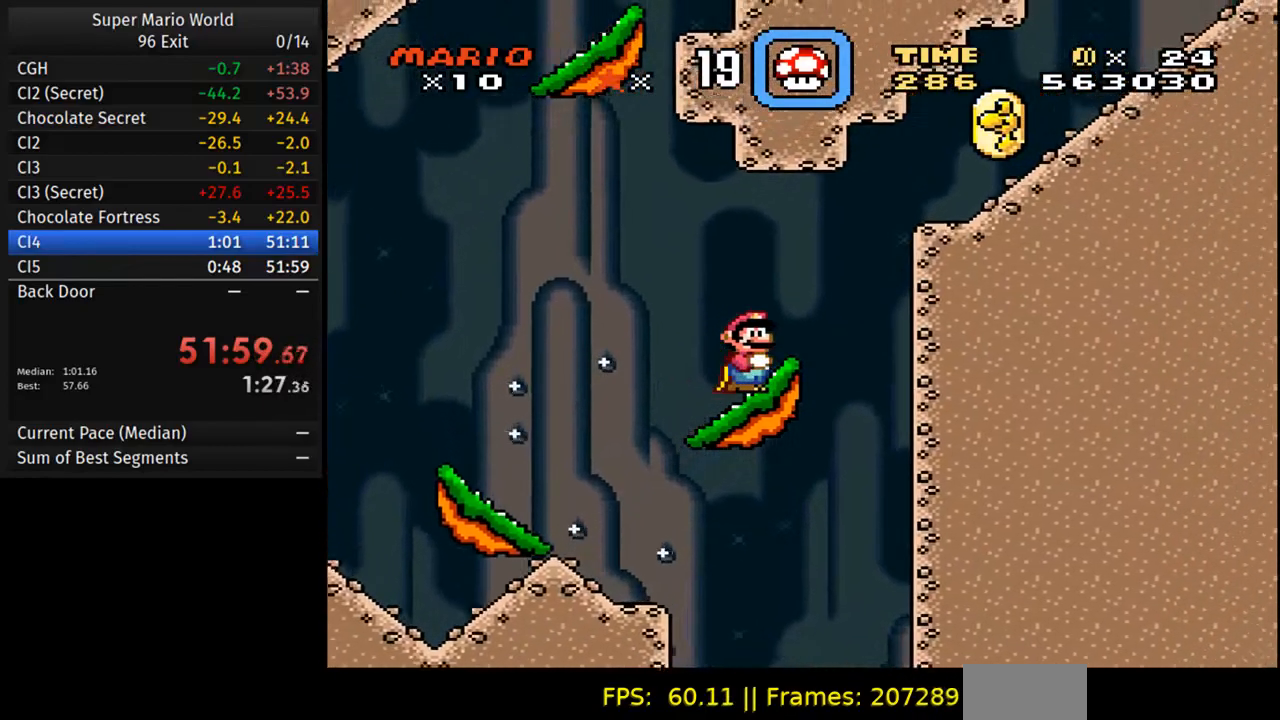
{"dt_ms": 500, "buttons": ["Y", "DPAD_RIGHT"], "events": [[500, "DPAD_RIGHT", "down"]]}
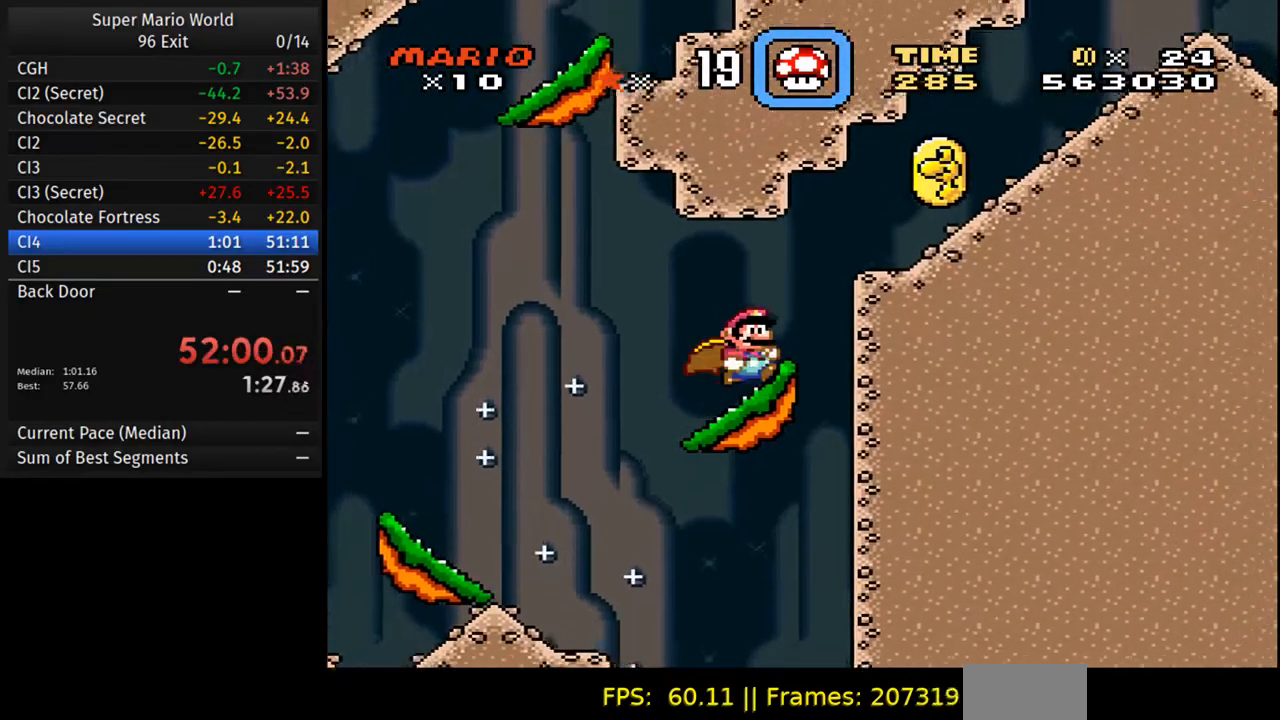
{"dt_ms": 500, "buttons": ["Y", "DPAD_RIGHT"], "events": [[100, "B", "down"], [350, "B", "up"]]}
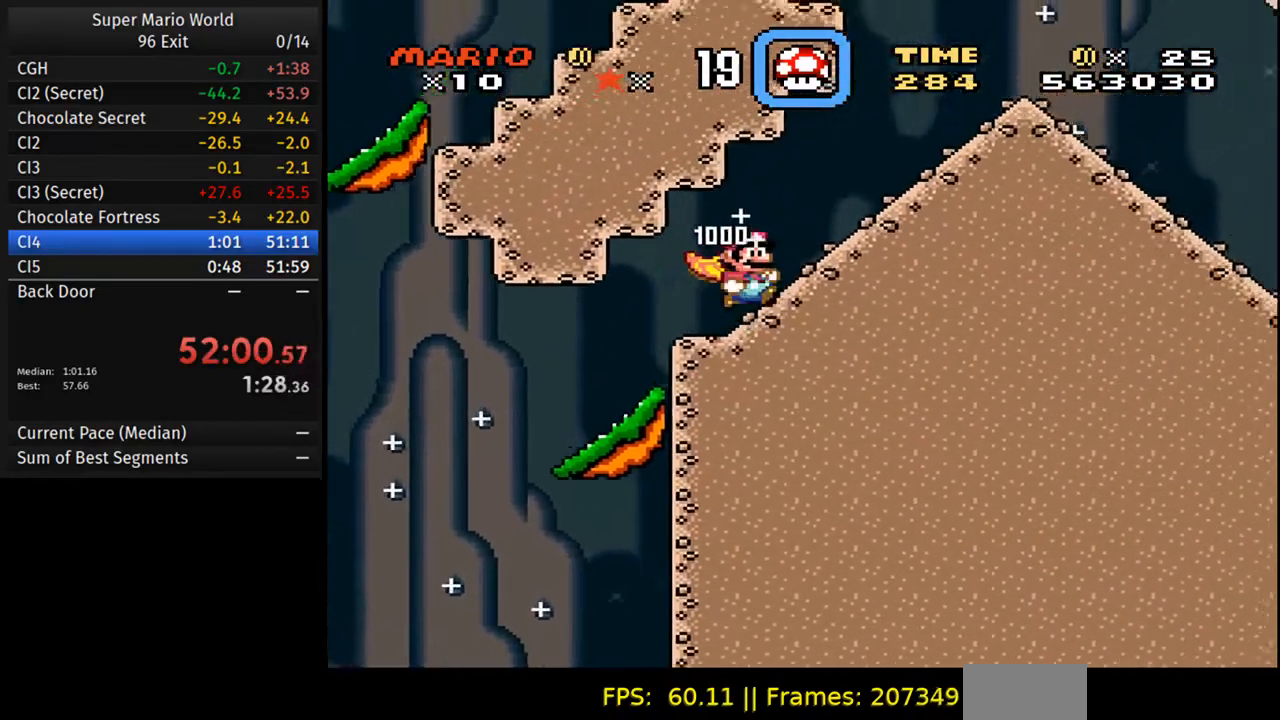
{"dt_ms": 500, "buttons": ["B", "Y", "DPAD_RIGHT"], "events": [[50, "B", "down"], [133, "B", "up"], [450, "B", "down"]]}
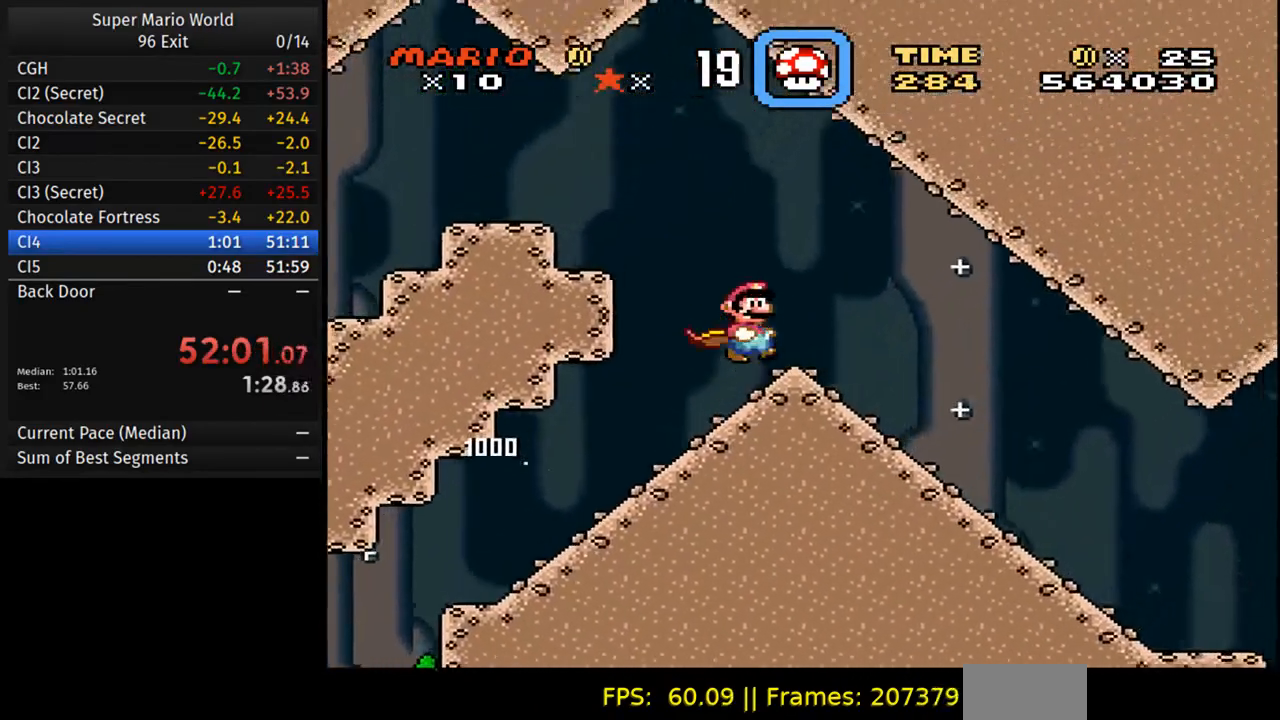
{"dt_ms": 500, "buttons": ["Y", "DPAD_RIGHT"], "events": [[33, "B", "up"]]}
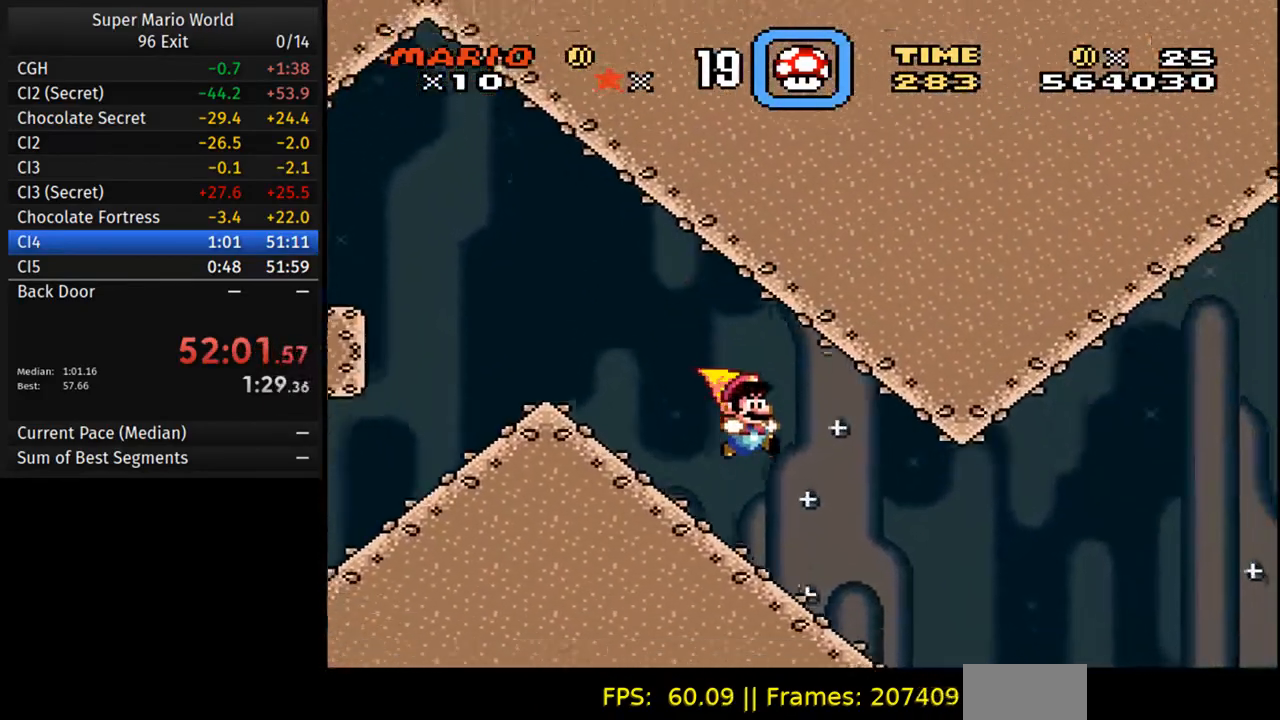
{"dt_ms": 500, "buttons": ["B", "Y", "DPAD_RIGHT"], "events": [[467, "B", "down"]]}
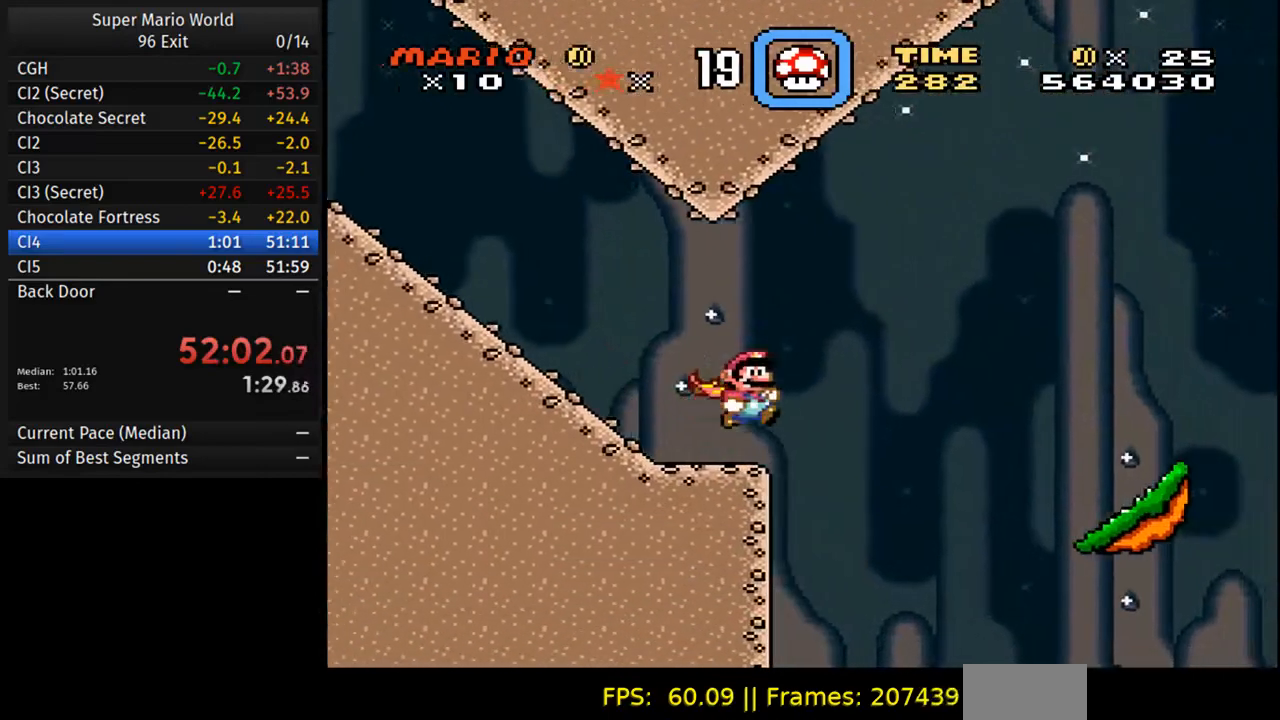
{"dt_ms": 500, "buttons": ["B", "Y", "DPAD_RIGHT"], "events": [[133, "B", "up"], [250, "B", "down"]]}
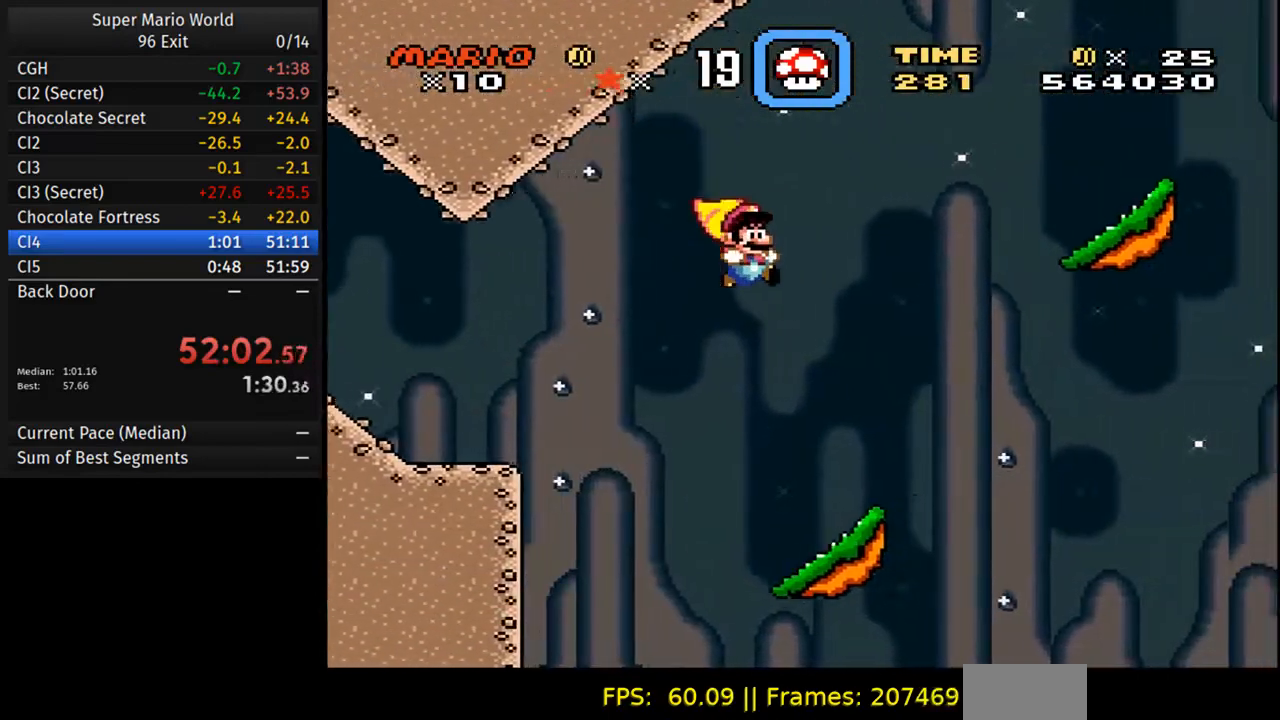
{"dt_ms": 500, "buttons": ["B", "Y", "DPAD_RIGHT"], "events": []}